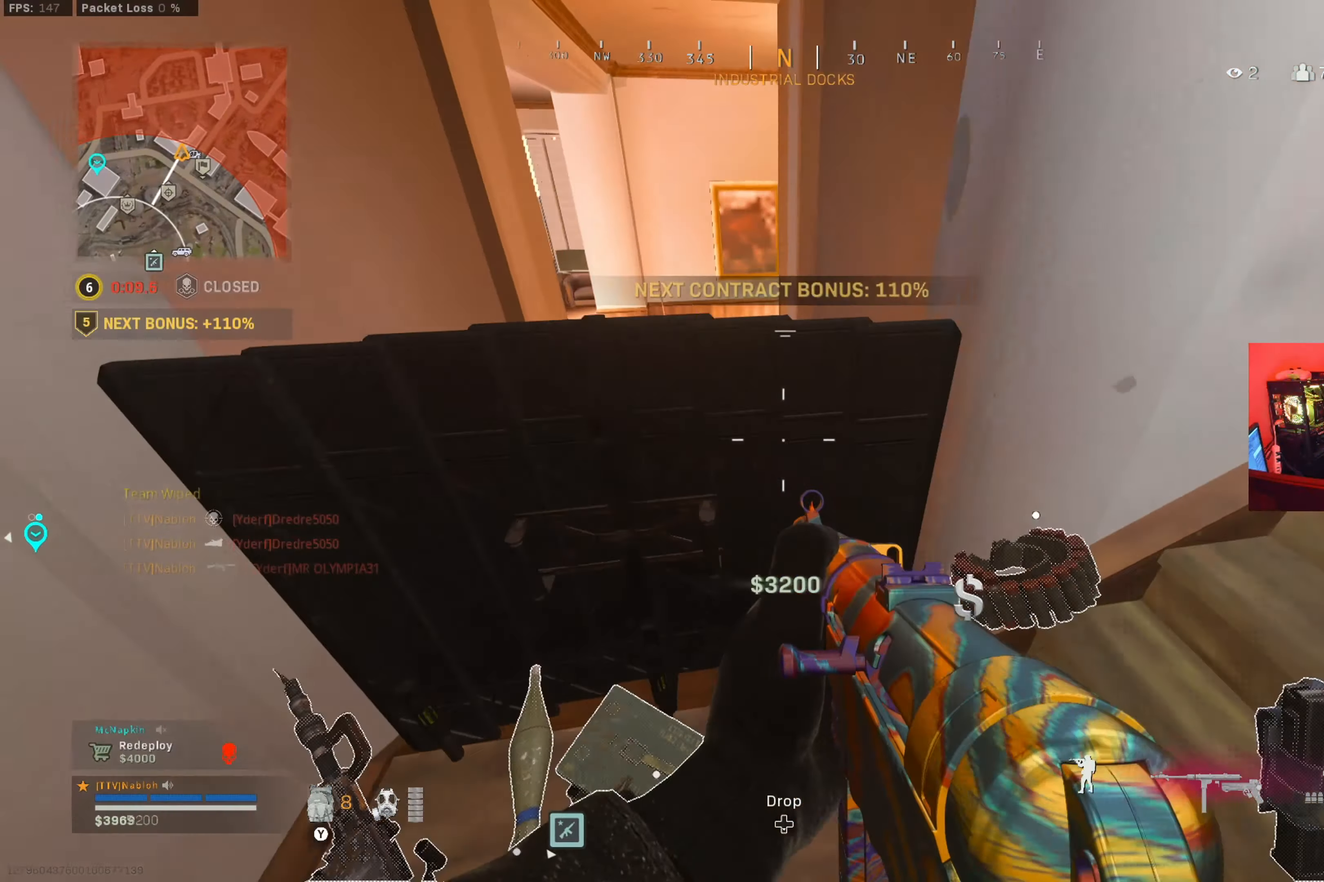
Gameplay with a controller (Xbox layout); each line is a JSON object with the inputs held at the frame after it. "button_events" lists button changes between this image and that frame as [ms after this image, input, new state], when the widget could be followed in between (sticks are given only as held states). Not read: R3.
{"buttons": [], "left_stick": "up", "right_stick": "center", "button_events": [[283, "L3", "down"], [417, "L3", "up"]]}
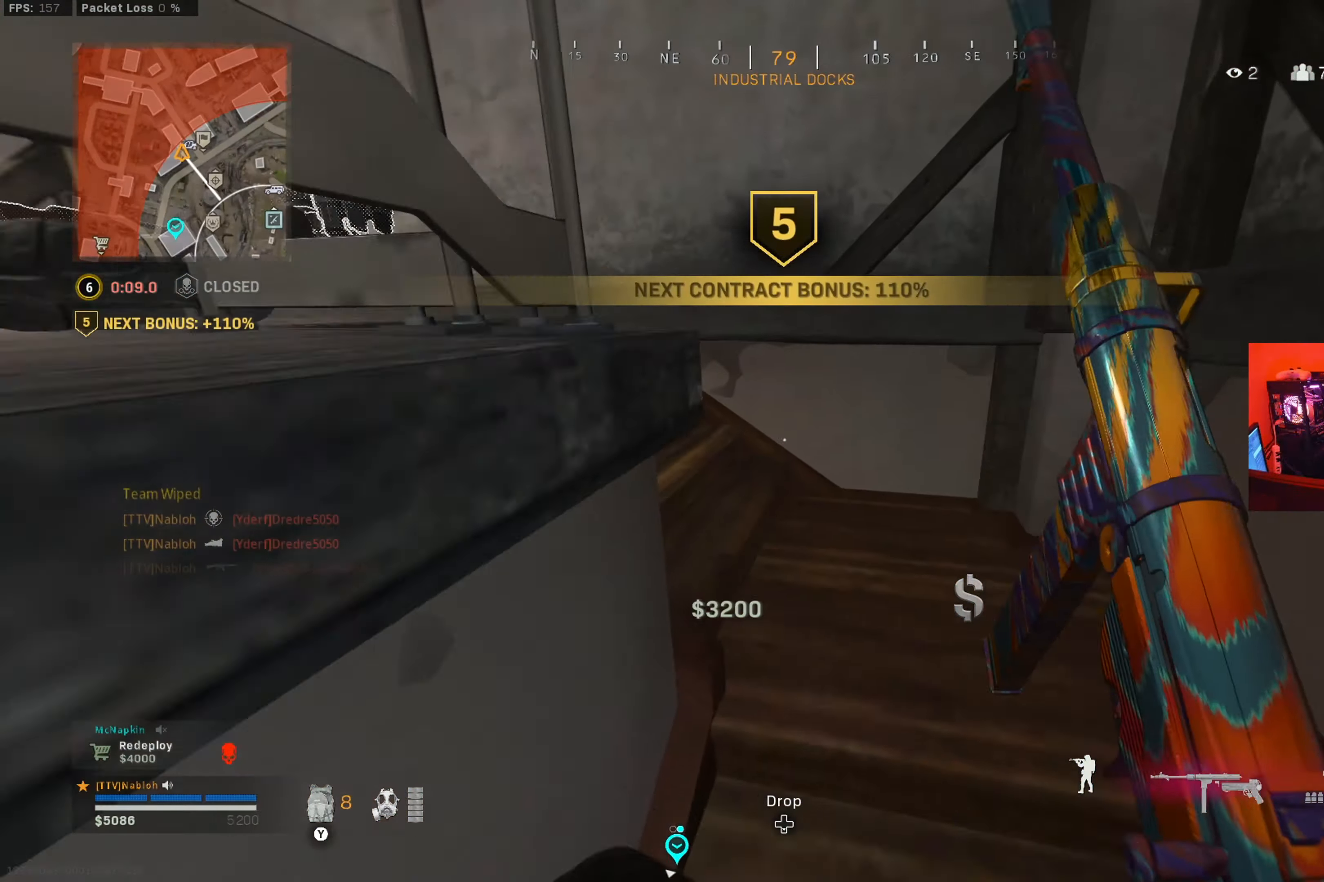
{"buttons": [], "left_stick": "up", "right_stick": "center", "button_events": []}
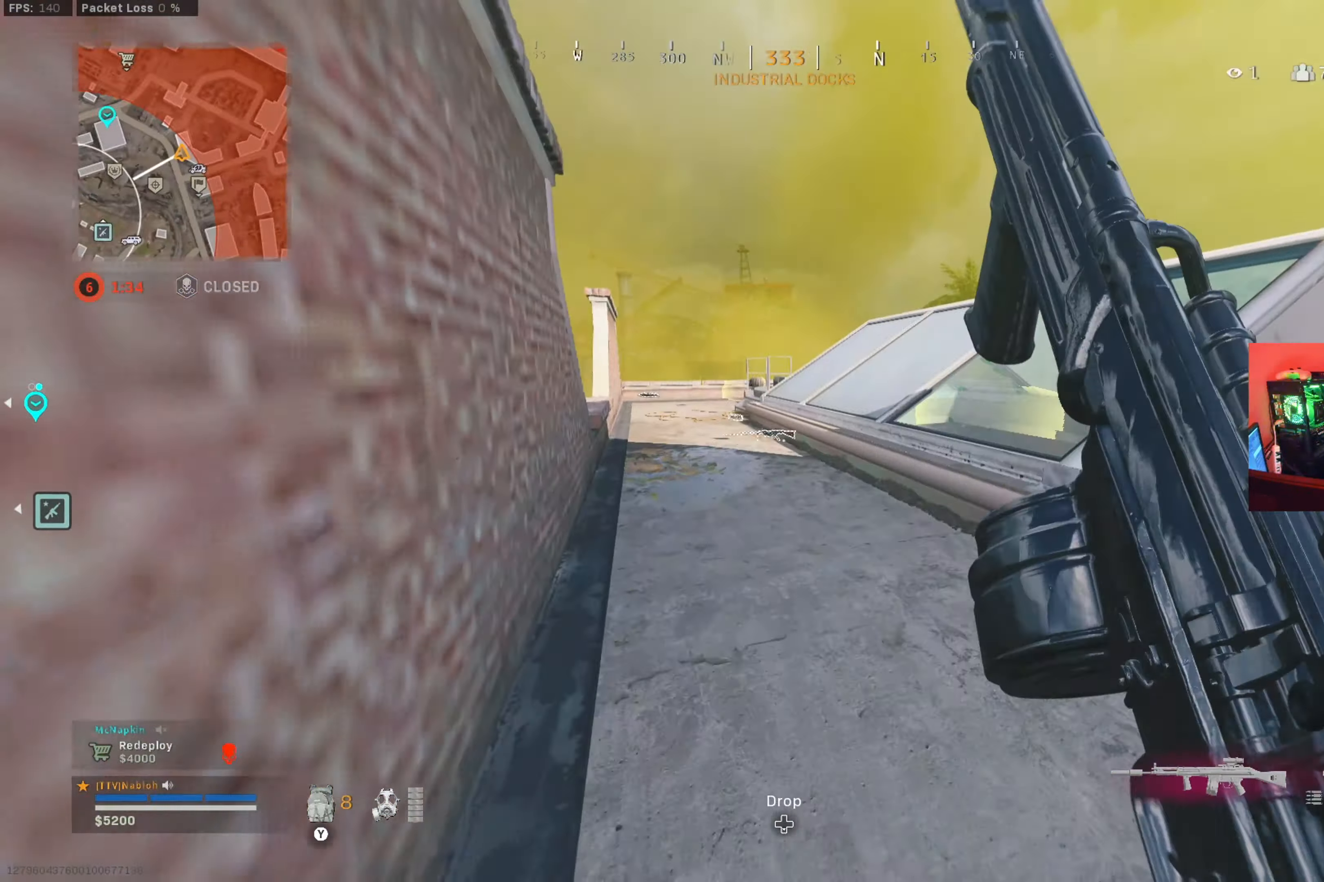
{"buttons": ["B"], "left_stick": "up", "right_stick": "left", "button_events": [[267, "B", "down"], [350, "B", "up"], [450, "B", "down"]]}
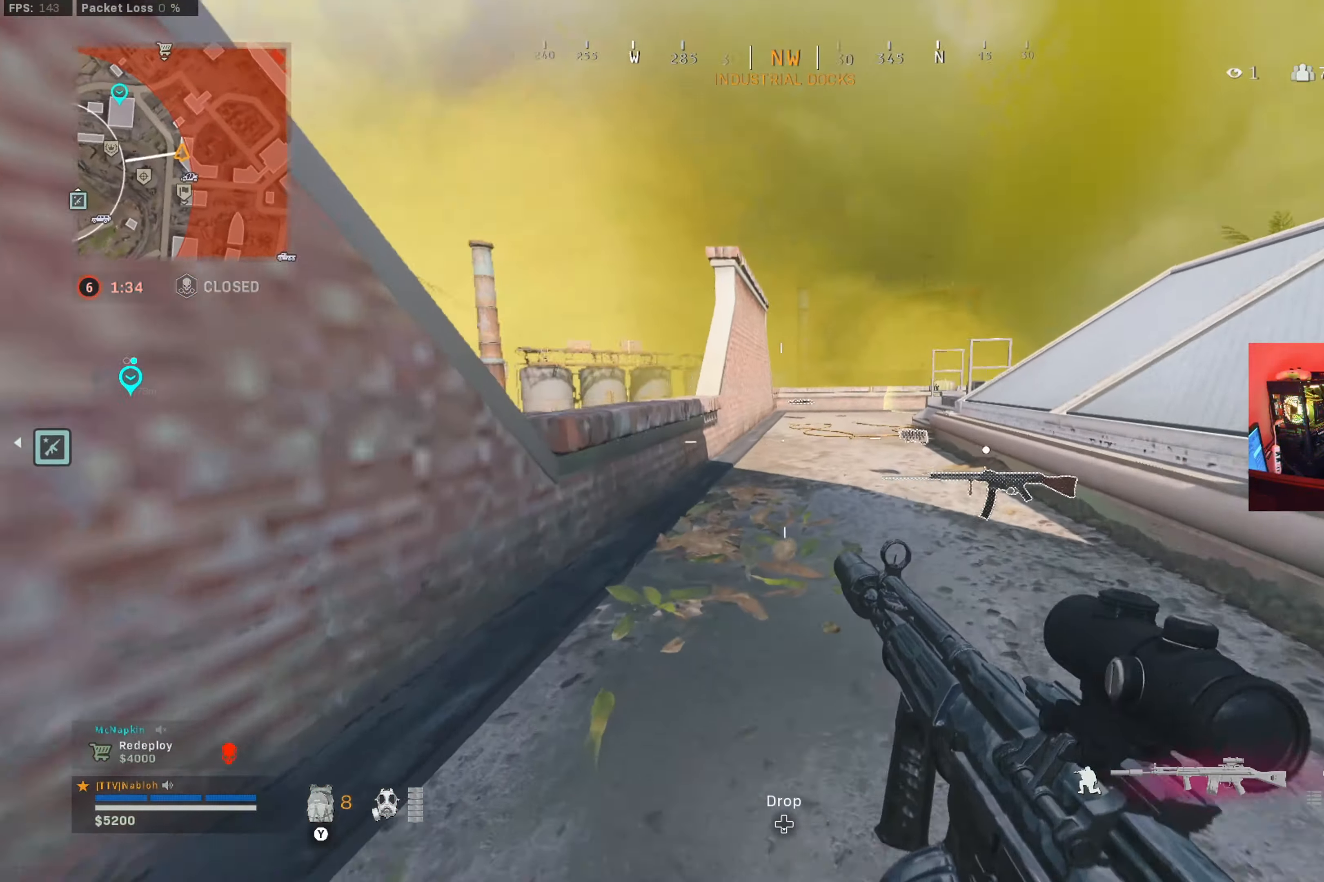
{"buttons": [], "left_stick": "left", "right_stick": "center", "button_events": [[50, "B", "up"], [117, "A", "down"], [234, "A", "up"]]}
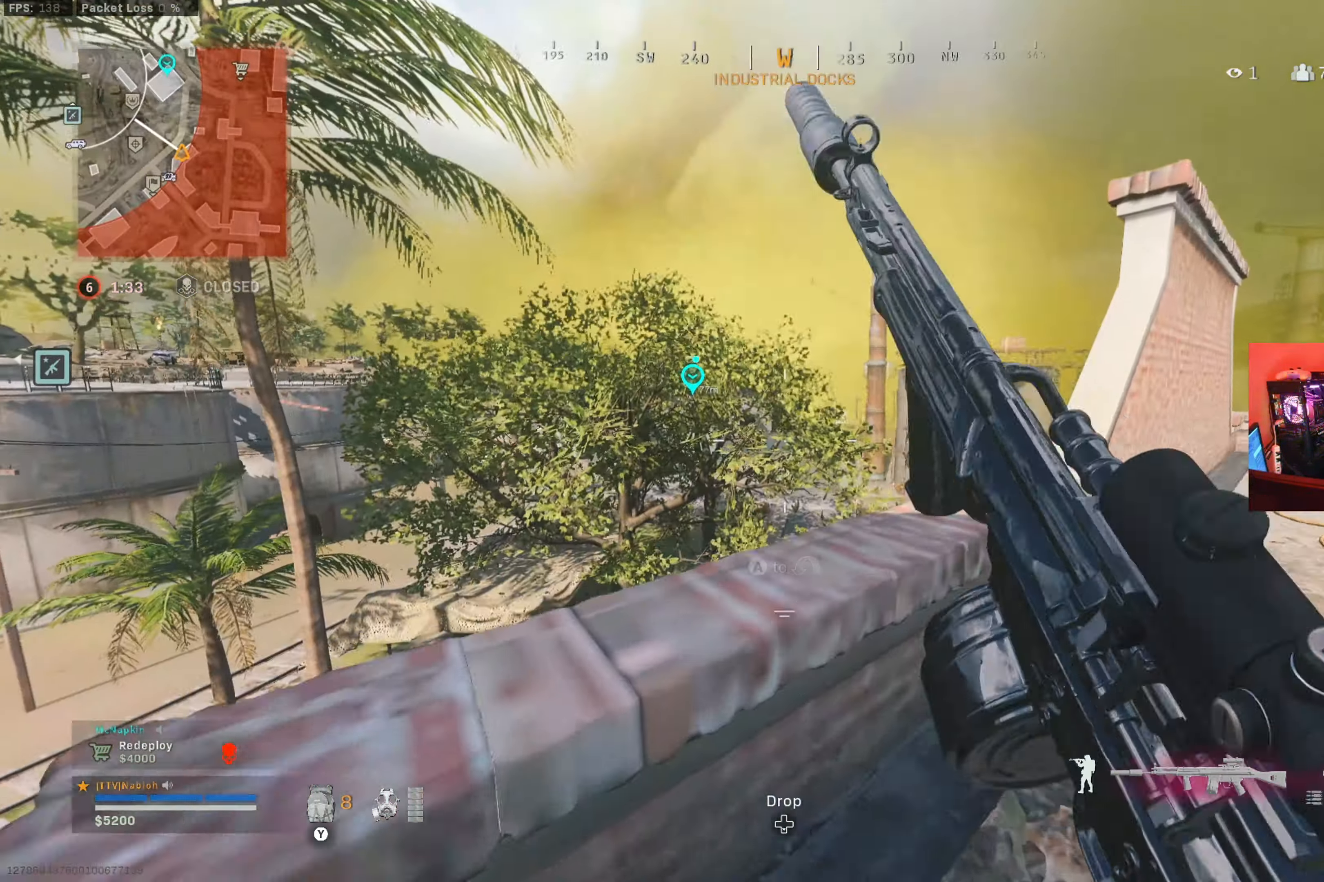
{"buttons": [], "left_stick": "center", "right_stick": "center", "button_events": []}
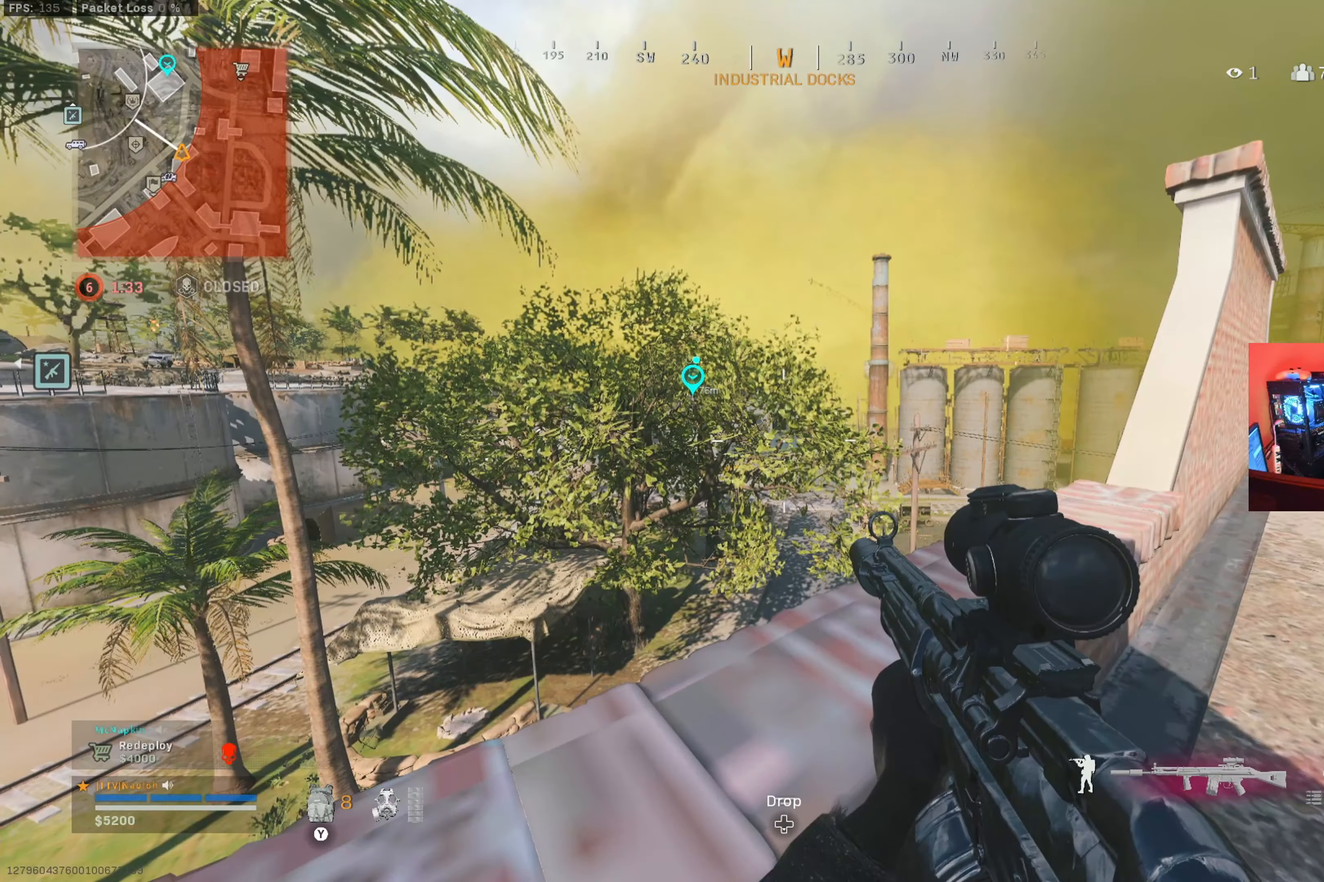
{"buttons": ["L2"], "left_stick": "up-left", "right_stick": "center", "button_events": [[484, "L2", "down"]]}